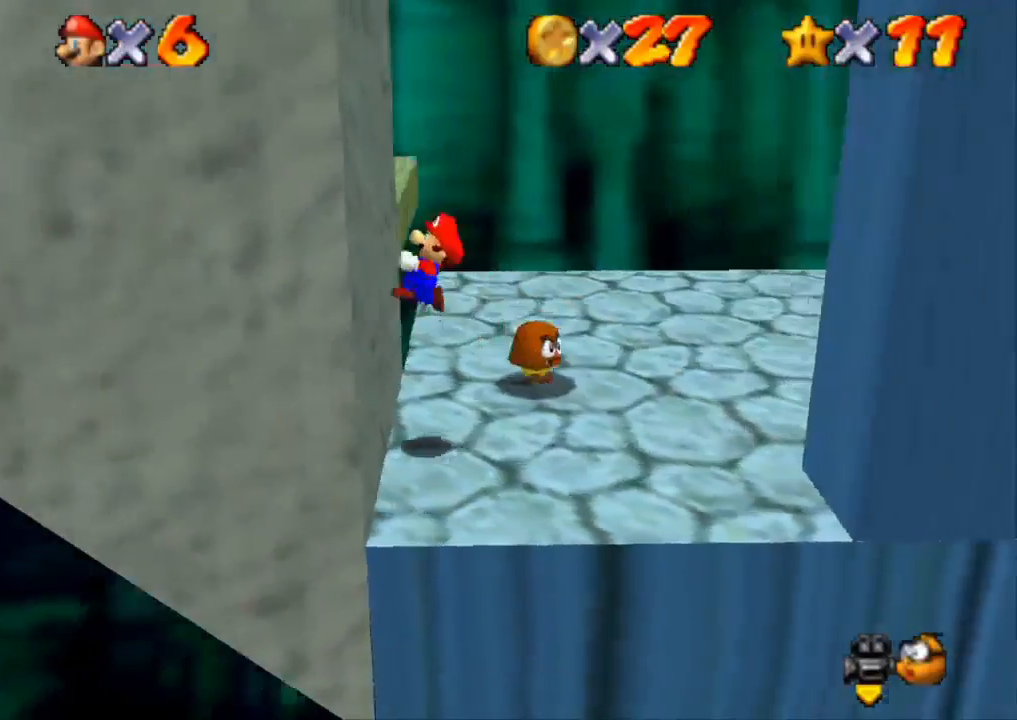
Gameplay with a controller (PlayStation layout); each line is a JSON object with the inputs held at the frame after it. "events" lists button and stick changes between this image and that frame as [ms after this image, input, new state], when the widget could be followed in between. Not read: R3.
{"buttons": ["CROSS"], "left_stick": "right", "right_stick": "center", "events": [[33, "CROSS", "down"], [33, "left_stick", "right"], [317, "CROSS", "up"], [483, "CROSS", "down"]]}
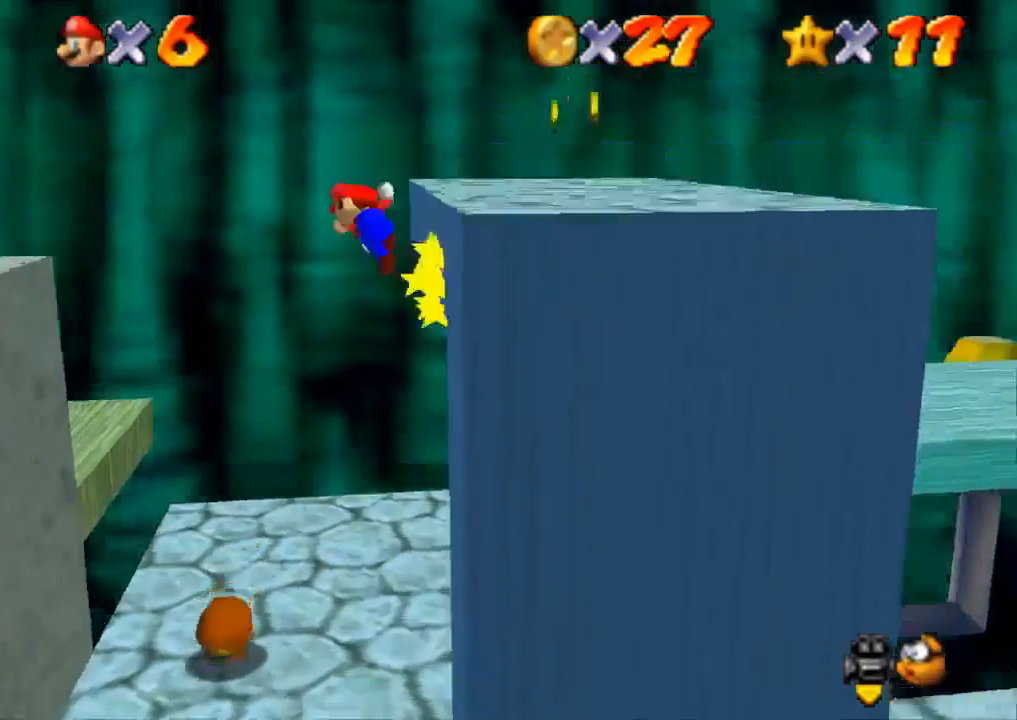
{"buttons": [], "left_stick": "left", "right_stick": "center", "events": [[34, "left_stick", "left"], [267, "CROSS", "up"]]}
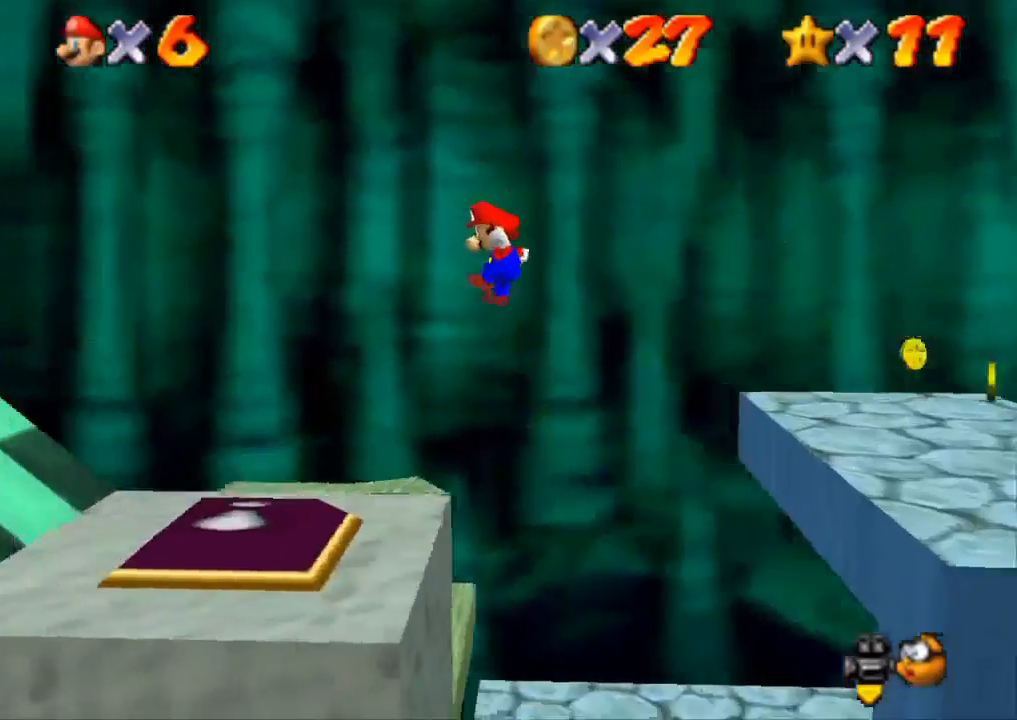
{"buttons": ["CROSS"], "left_stick": "left", "right_stick": "center", "events": [[400, "CROSS", "down"]]}
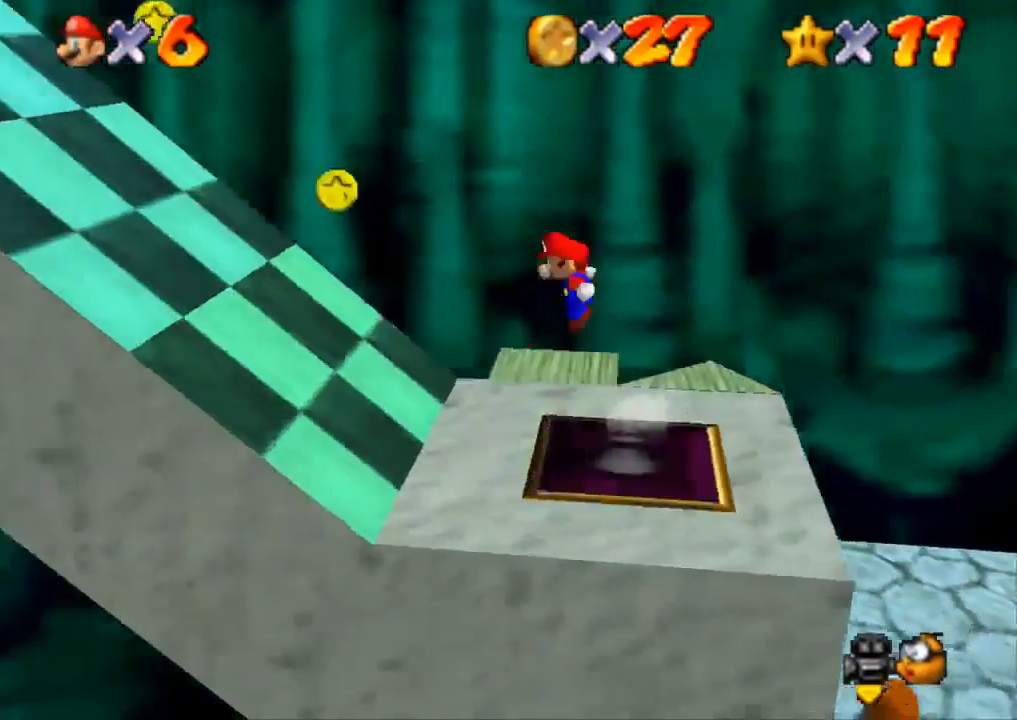
{"buttons": ["CROSS"], "left_stick": "left", "right_stick": "center", "events": []}
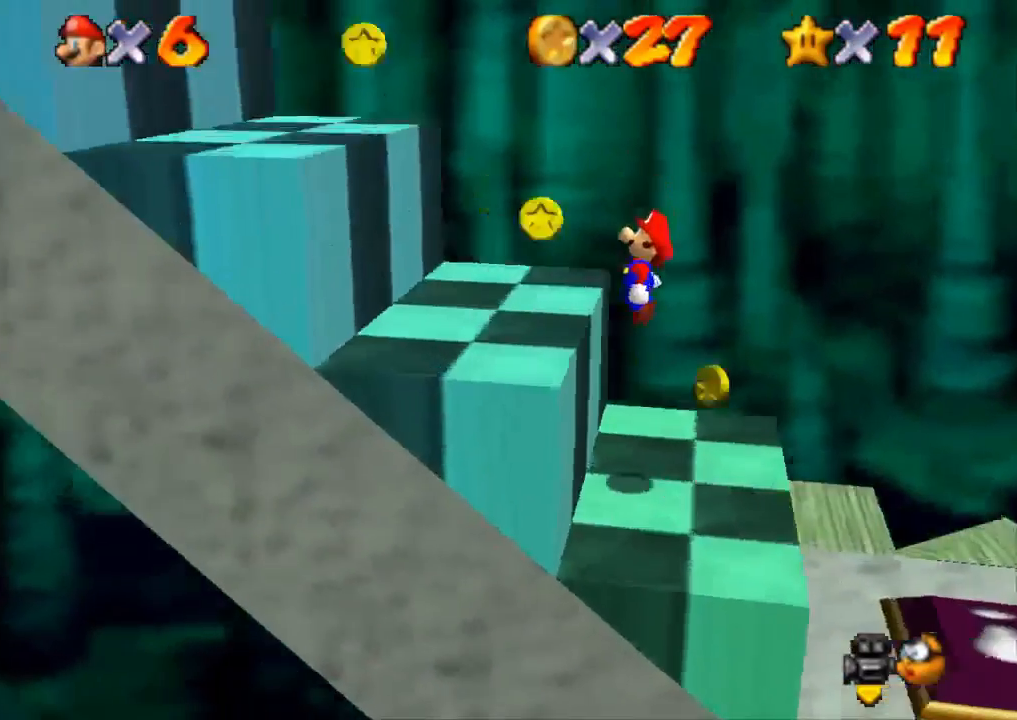
{"buttons": ["CROSS"], "left_stick": "left", "right_stick": "center", "events": [[16, "CROSS", "up"], [133, "CROSS", "down"], [300, "CROSS", "up"], [333, "CROSS", "down"]]}
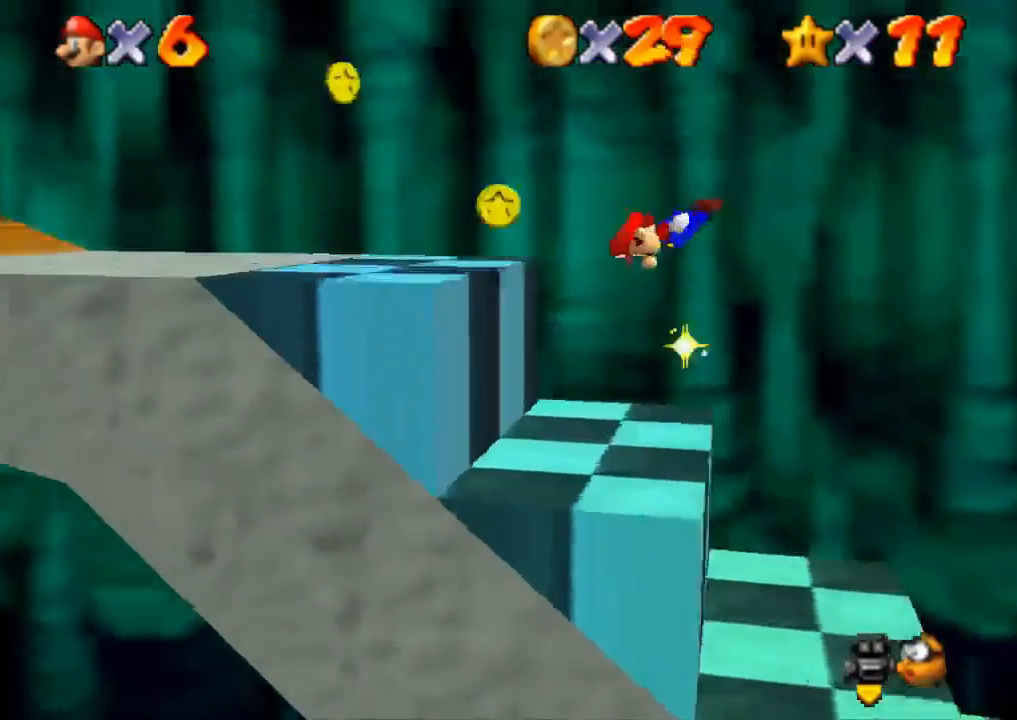
{"buttons": [], "left_stick": "left", "right_stick": "center", "events": [[150, "SQUARE", "down"], [417, "CROSS", "up"], [417, "SQUARE", "up"]]}
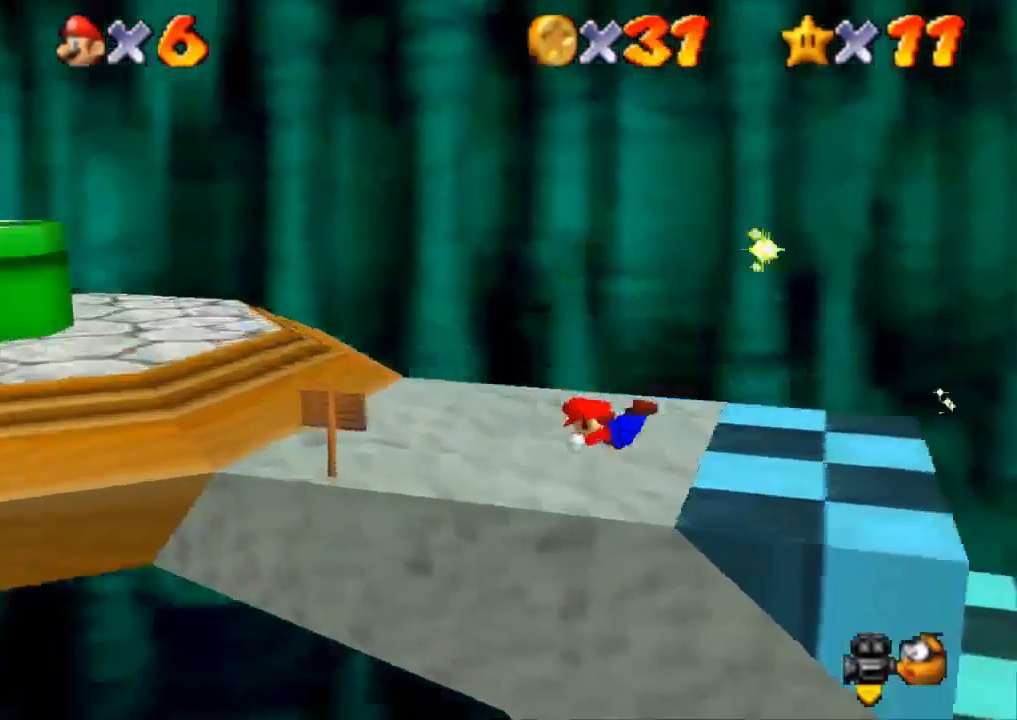
{"buttons": [], "left_stick": "left", "right_stick": "center", "events": [[116, "CROSS", "down"], [450, "CROSS", "up"]]}
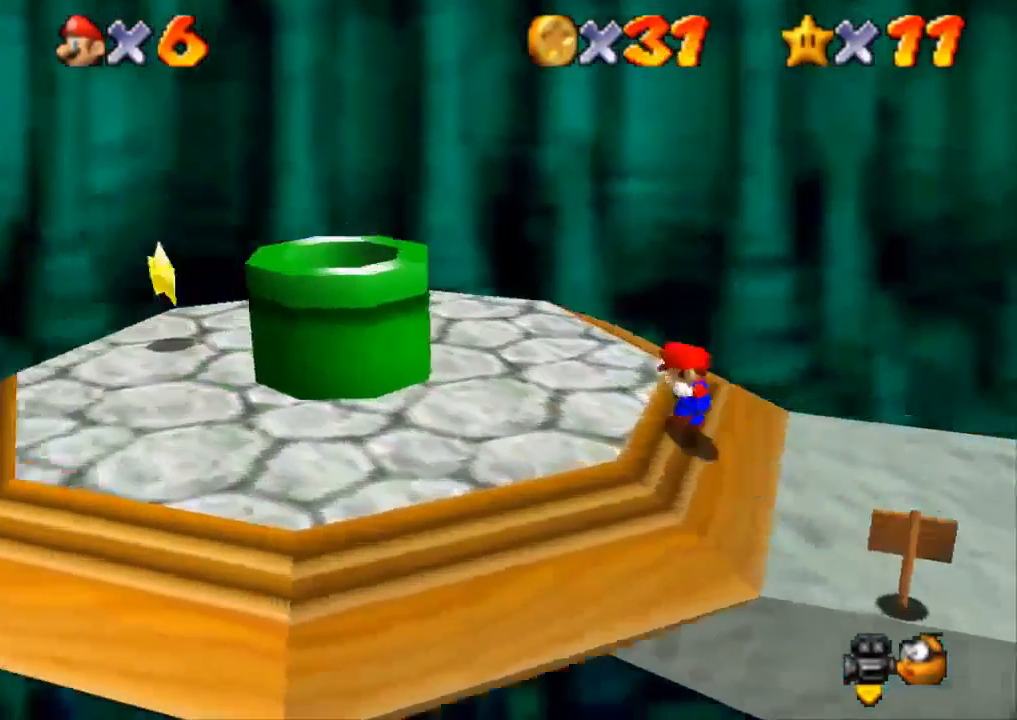
{"buttons": [], "left_stick": "left", "right_stick": "center", "events": [[184, "left_stick", "down-left"], [501, "left_stick", "left"]]}
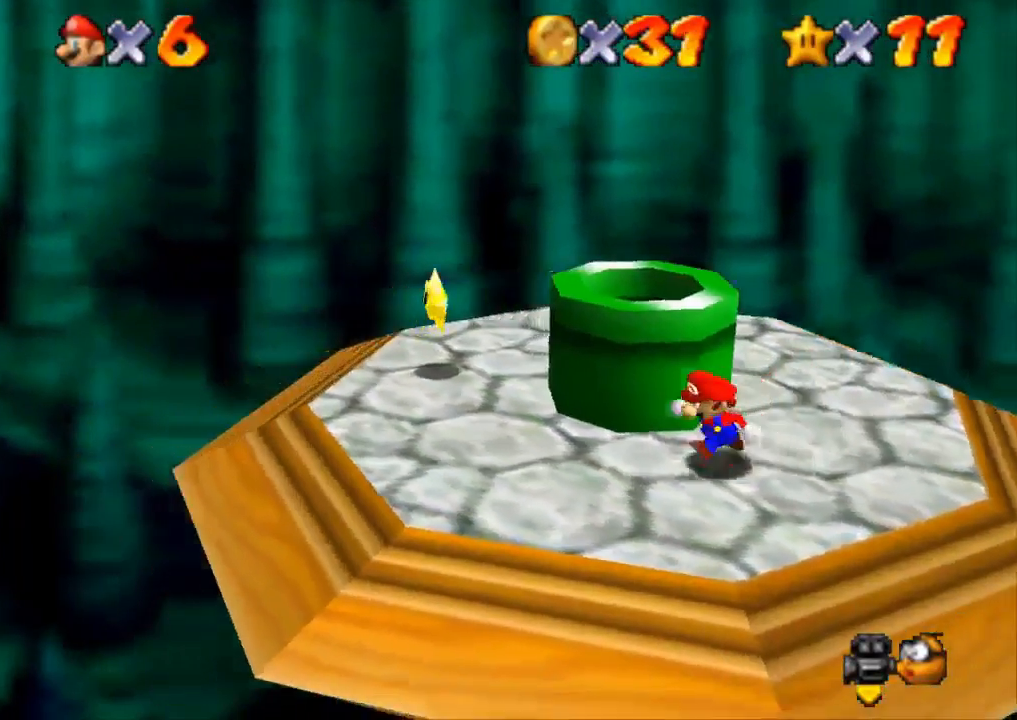
{"buttons": ["SQUARE"], "left_stick": "up-left", "right_stick": "center", "events": [[233, "left_stick", "up-left"], [300, "SQUARE", "down"]]}
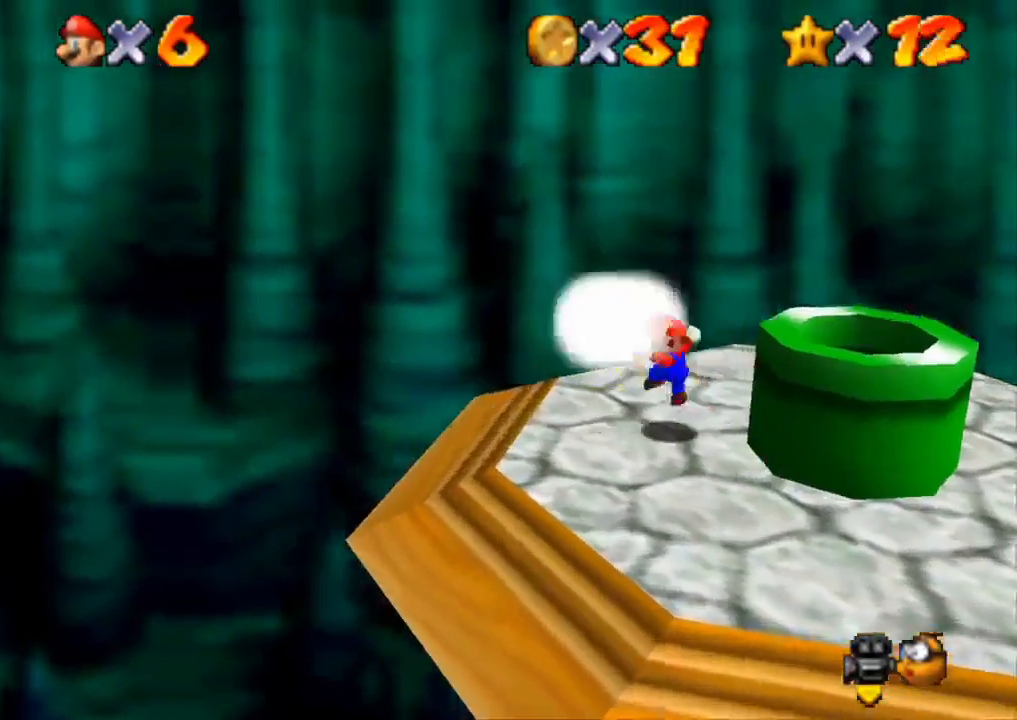
{"buttons": ["CROSS"], "left_stick": "right", "right_stick": "center", "events": [[67, "SQUARE", "up"], [134, "left_stick", "center"], [234, "left_stick", "down-right"], [351, "left_stick", "right"], [467, "CROSS", "down"]]}
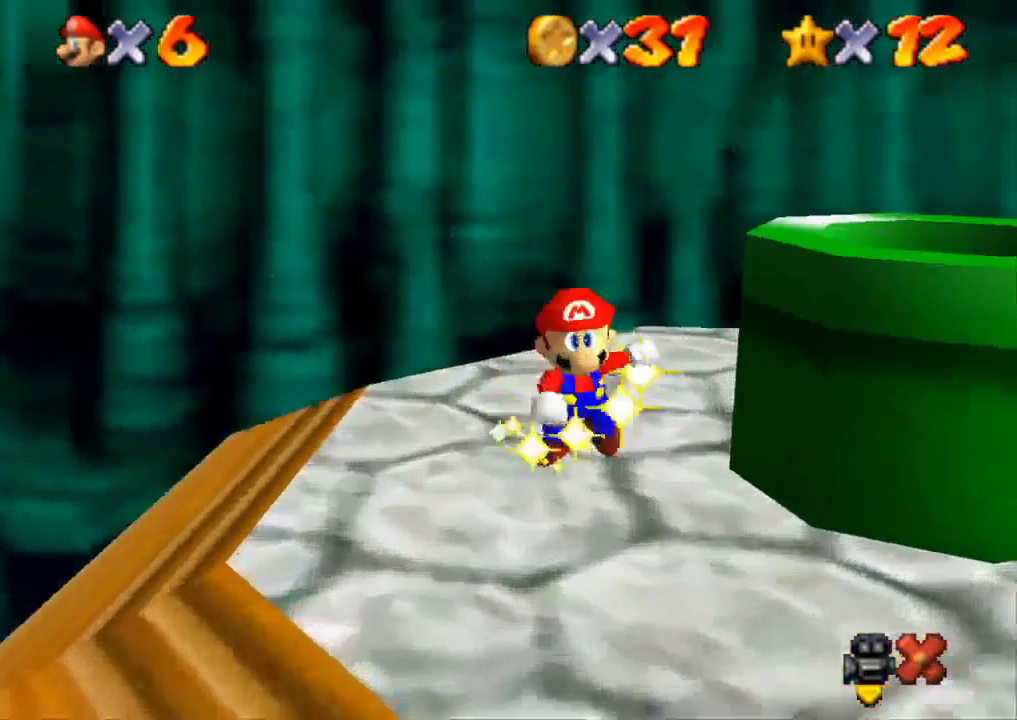
{"buttons": ["CROSS"], "left_stick": "right", "right_stick": "center", "events": [[50, "CROSS", "up"], [116, "CROSS", "down"], [167, "CROSS", "up"], [217, "CROSS", "down"], [283, "CROSS", "up"], [417, "CROSS", "down"], [467, "CROSS", "up"], [500, "CROSS", "down"]]}